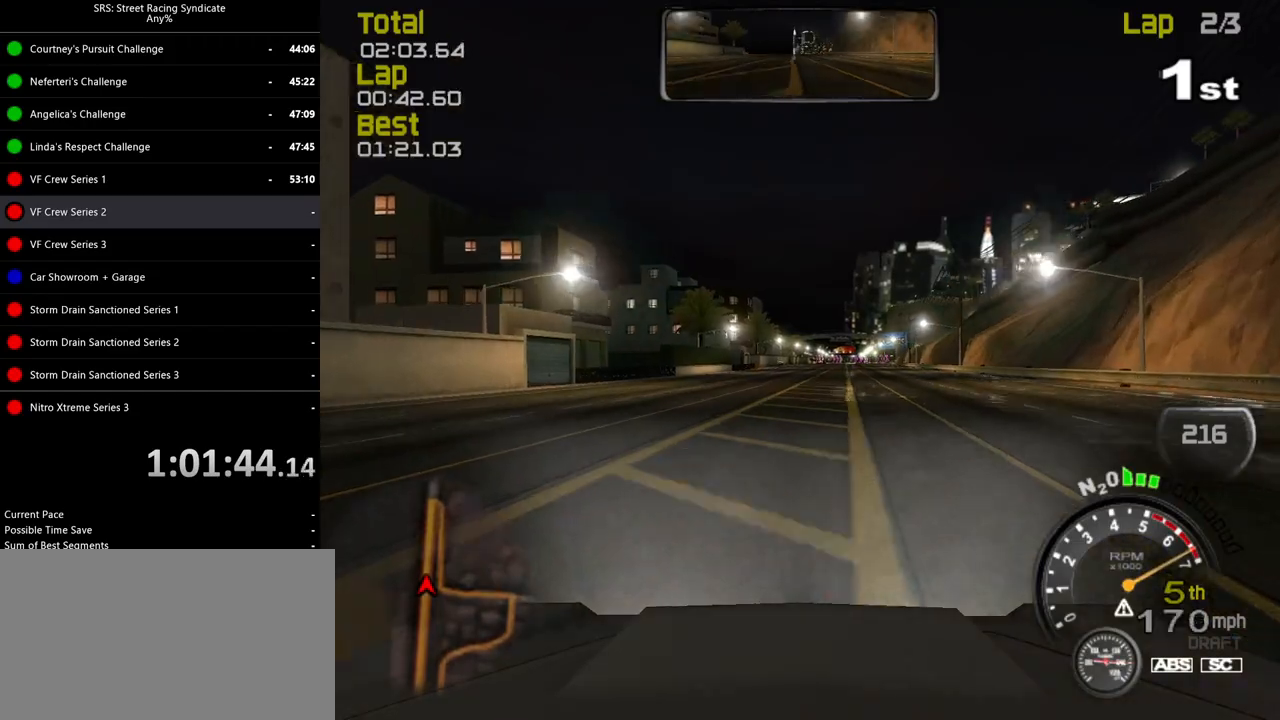
Gameplay with a controller (PlayStation layout); each line is a JSON object with the inputs held at the frame after it. "events" lists button and stick changes between this image and that frame as [ms after this image, input, new state], when the widget could be followed in between. Not read: right_stick.
{"buttons": ["R2"], "left_stick": "center", "events": []}
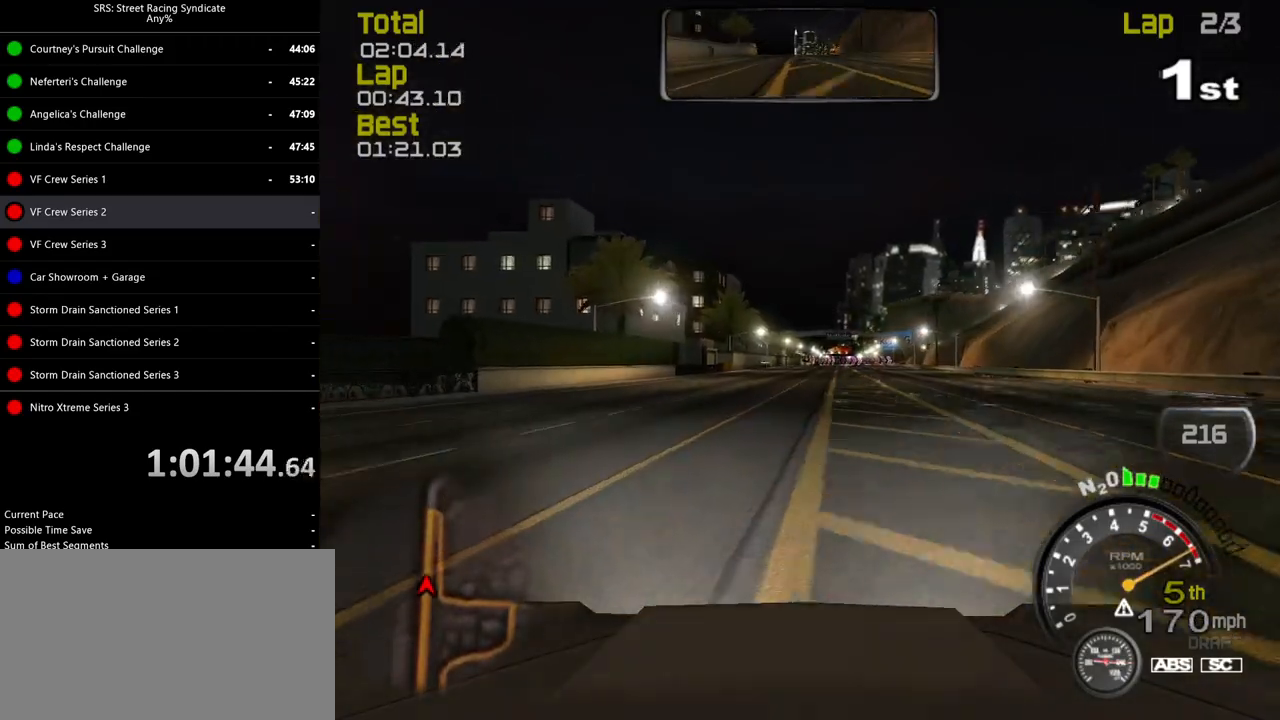
{"buttons": ["R2"], "left_stick": "center", "events": []}
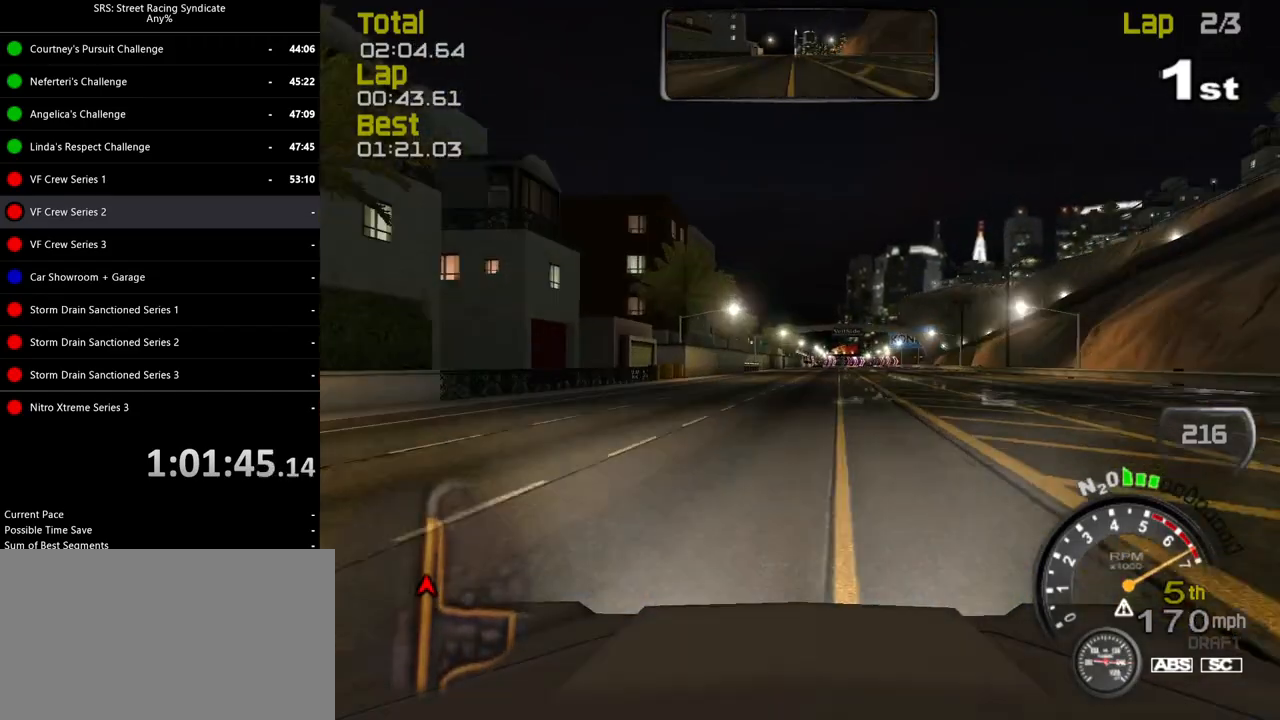
{"buttons": ["R2"], "left_stick": "center", "events": []}
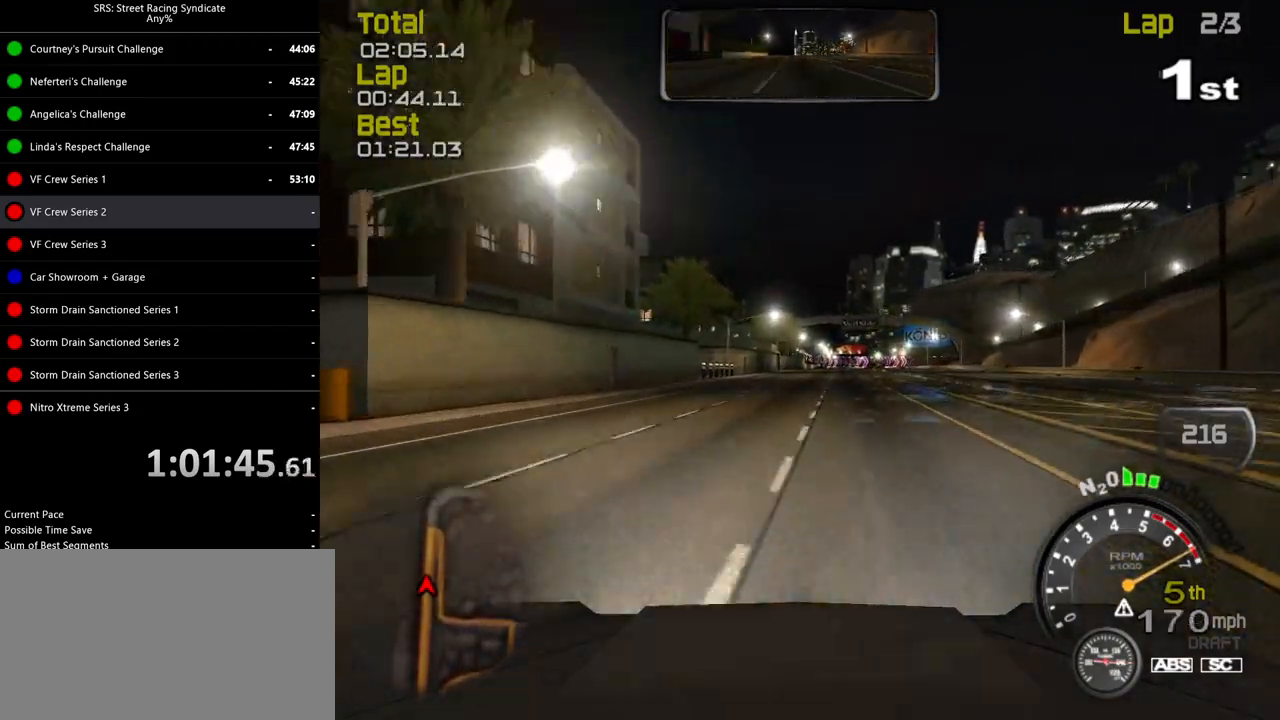
{"buttons": ["R2"], "left_stick": "center", "events": [[151, "left_stick", "right"], [284, "left_stick", "center"]]}
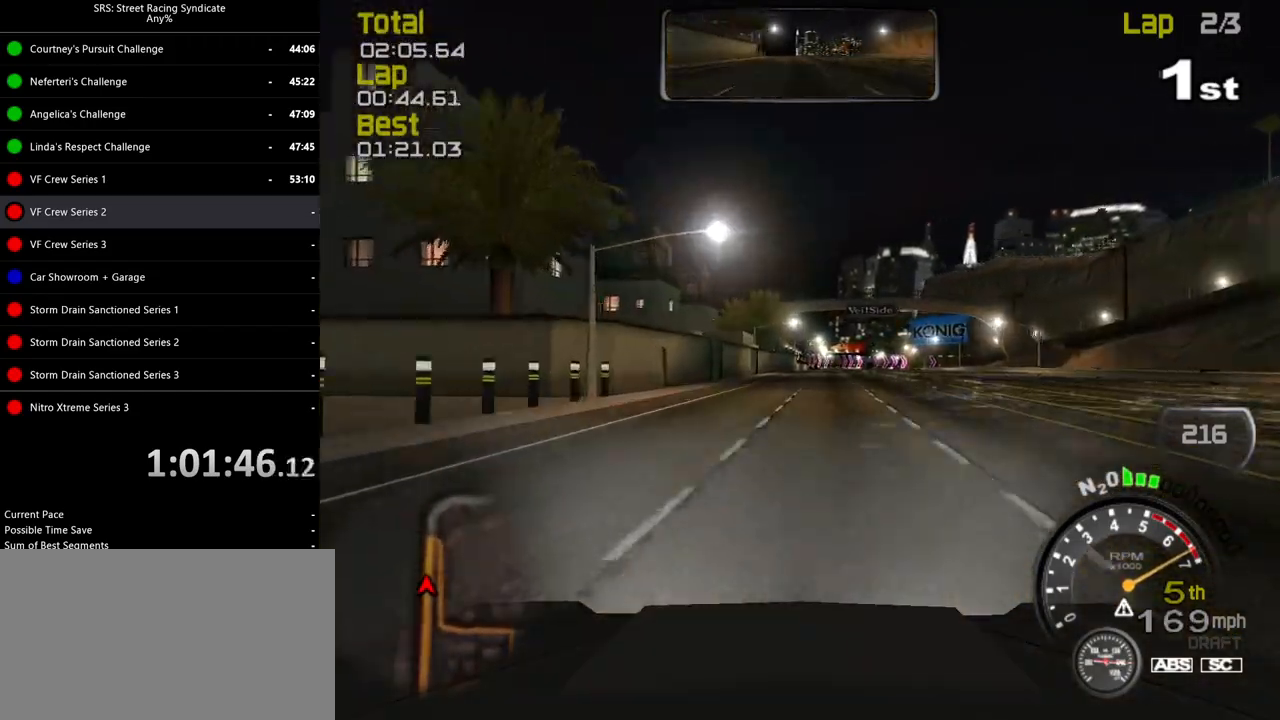
{"buttons": ["R2"], "left_stick": "up-right", "events": [[150, "left_stick", "up-right"], [300, "left_stick", "center"], [400, "left_stick", "up-right"]]}
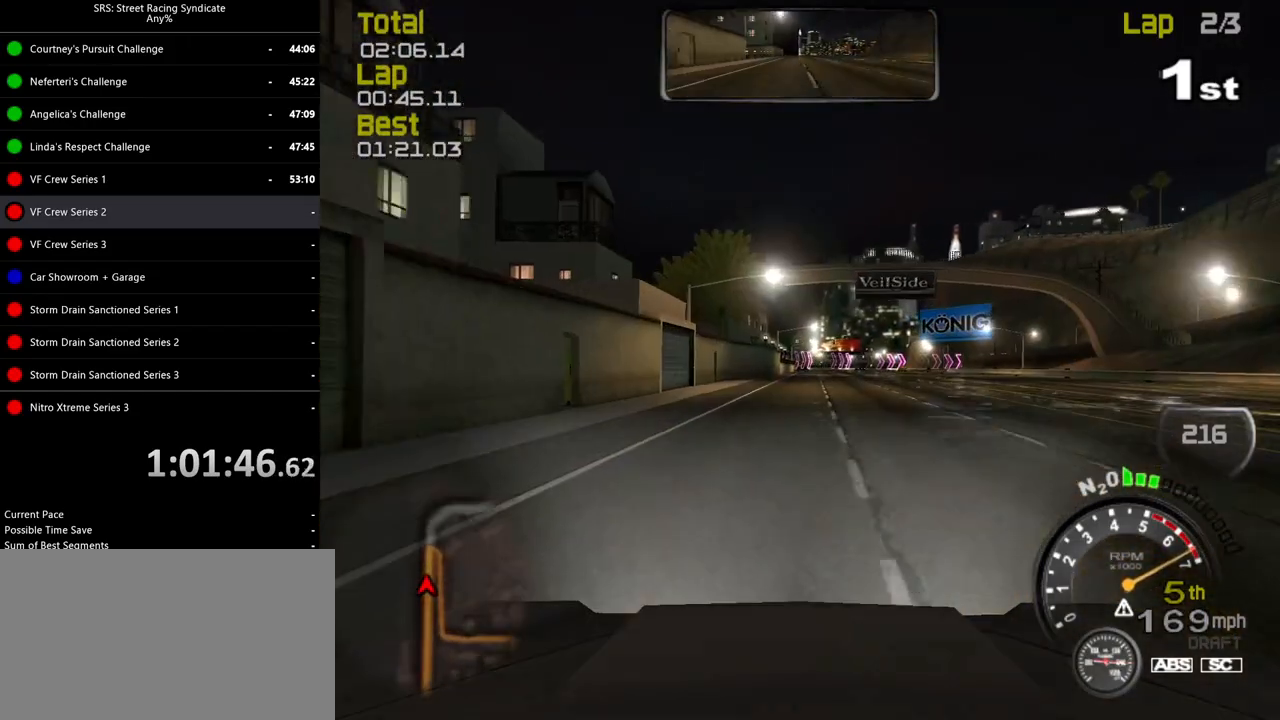
{"buttons": ["R2"], "left_stick": "up-right", "events": [[34, "left_stick", "center"], [367, "left_stick", "up-right"]]}
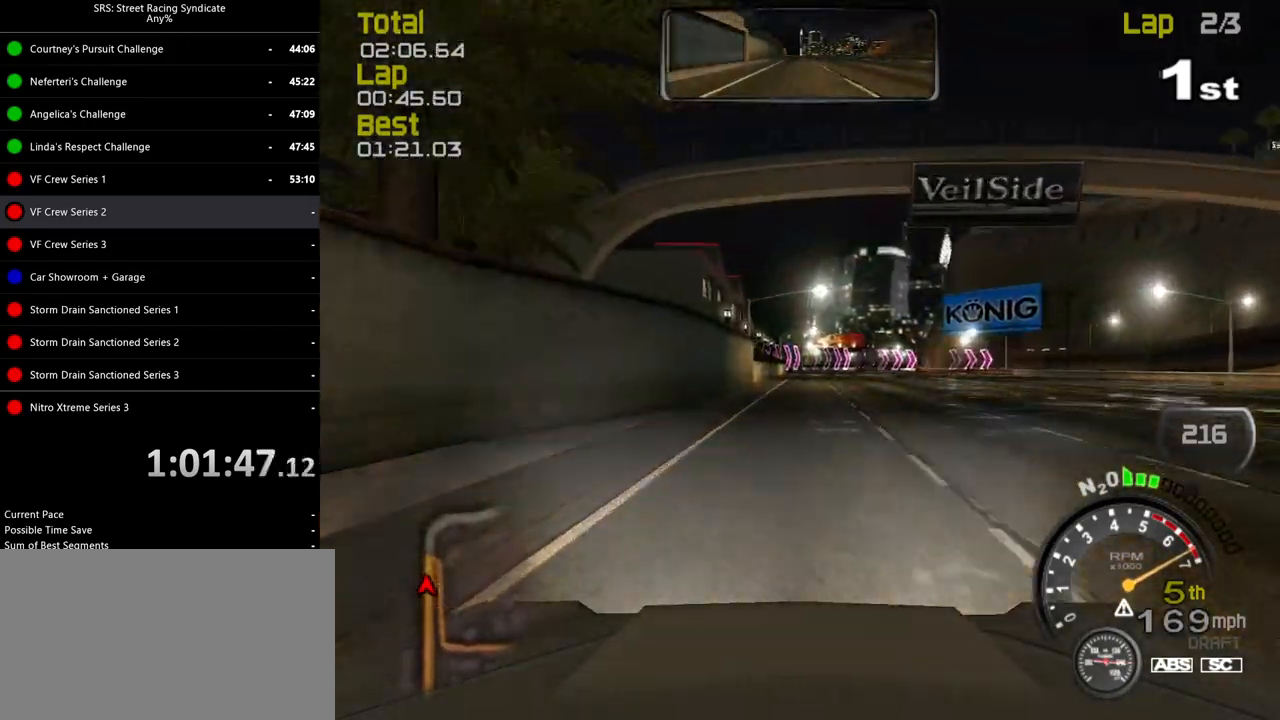
{"buttons": ["L2"], "left_stick": "up-right", "events": [[150, "L2", "down"], [183, "R2", "up"], [400, "left_stick", "center"], [467, "left_stick", "up-right"]]}
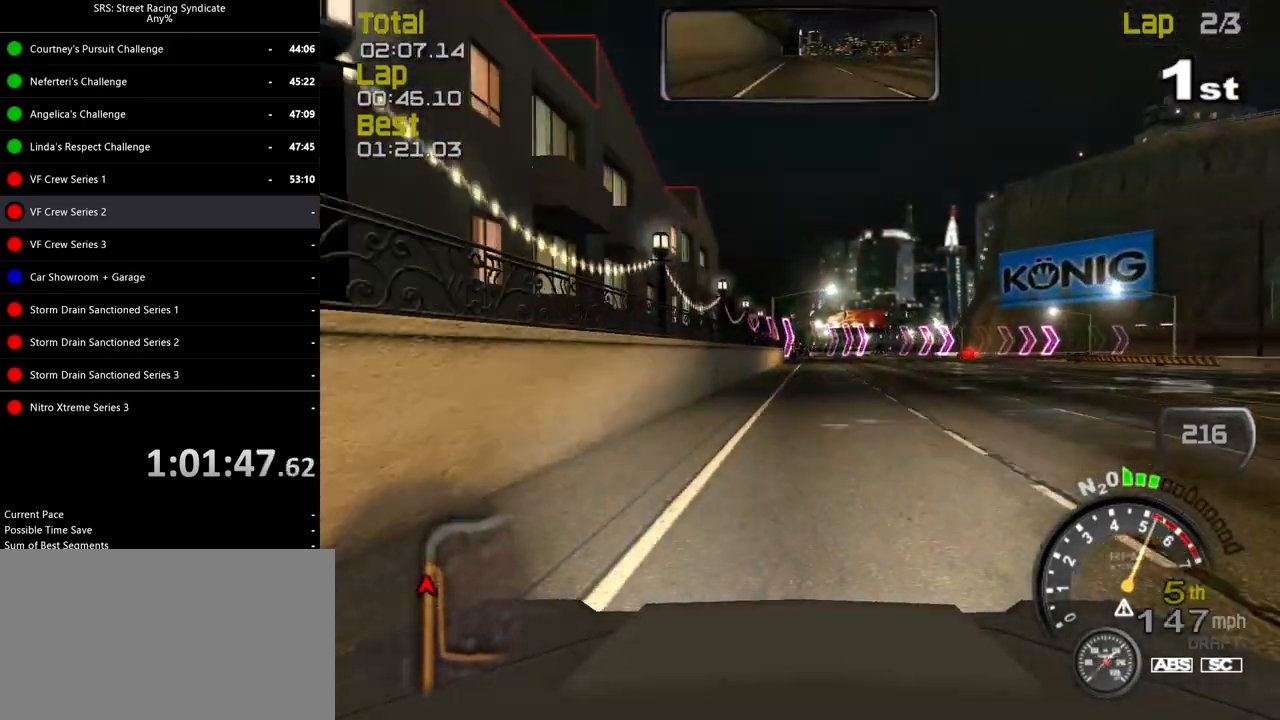
{"buttons": ["L2"], "left_stick": "right", "events": [[151, "CROSS", "down"], [151, "left_stick", "center"], [201, "CROSS", "up"], [267, "left_stick", "up-right"], [334, "CROSS", "down"], [351, "left_stick", "right"], [401, "CROSS", "up"]]}
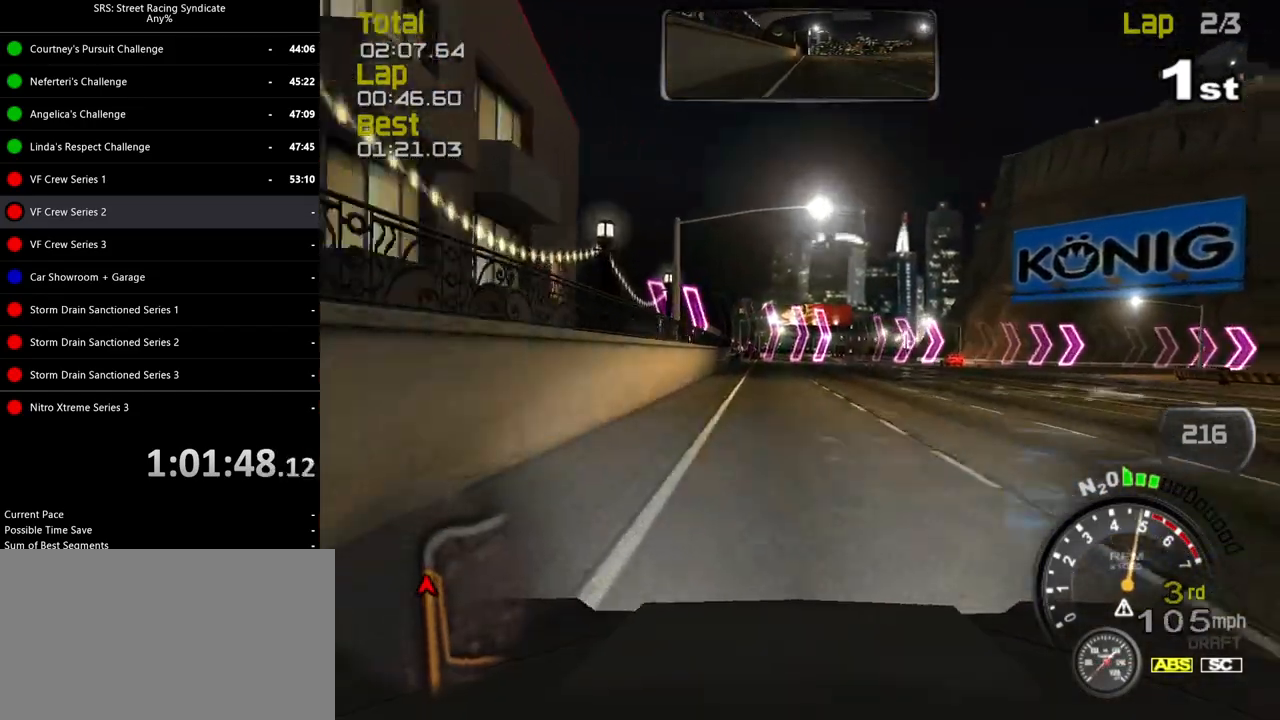
{"buttons": [], "left_stick": "up-right", "events": [[50, "left_stick", "up-right"], [83, "L2", "up"]]}
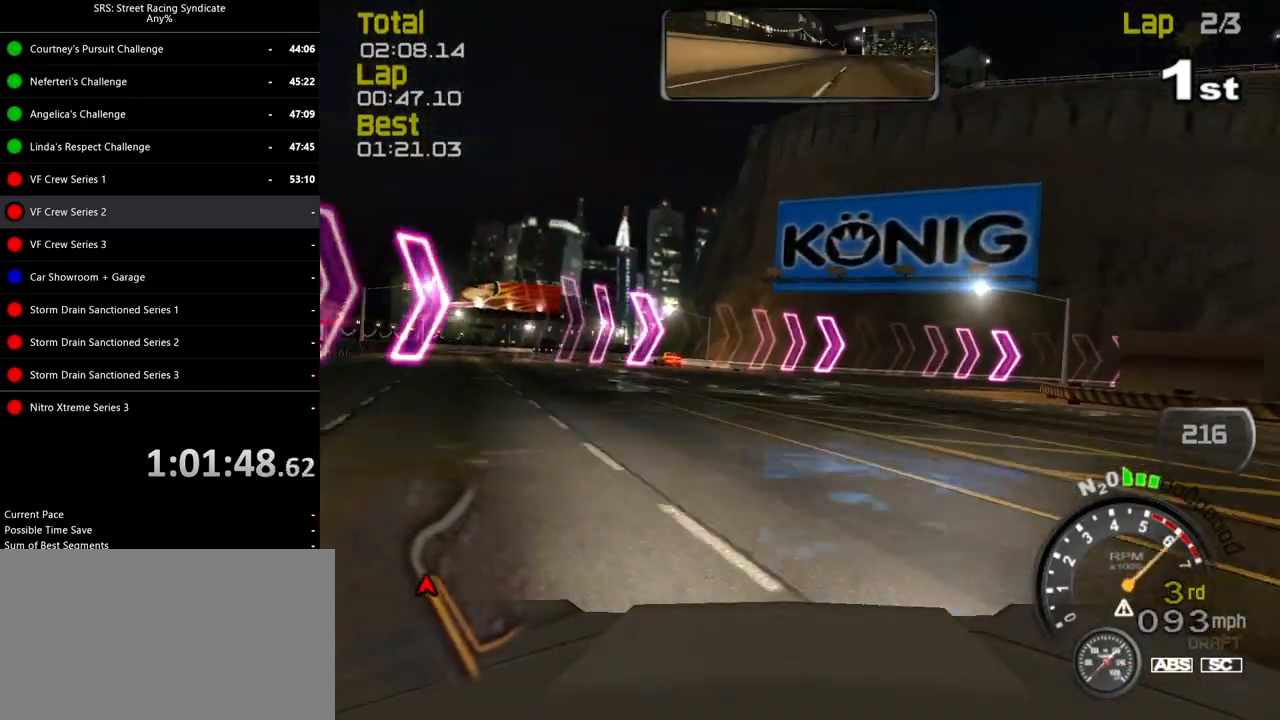
{"buttons": [], "left_stick": "right", "events": [[34, "L2", "down"], [267, "left_stick", "right"], [284, "CROSS", "down"], [334, "CROSS", "up"], [501, "L2", "up"]]}
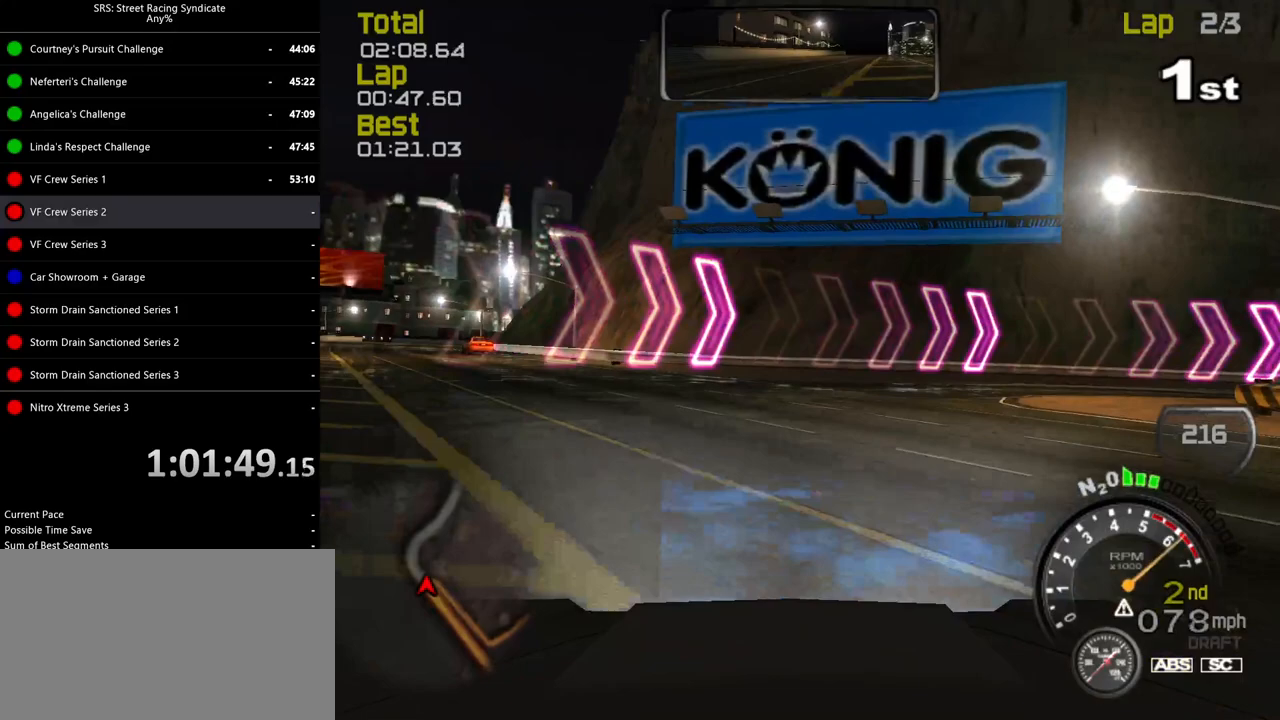
{"buttons": [], "left_stick": "right", "events": []}
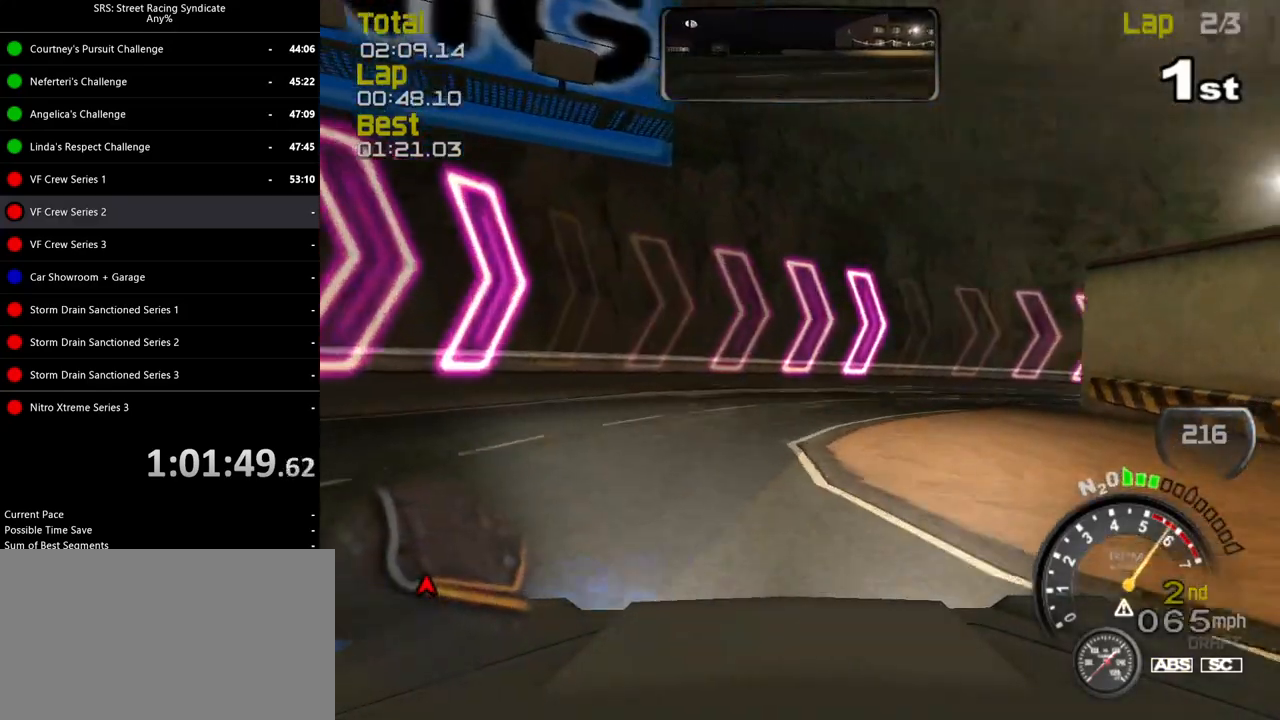
{"buttons": ["R2"], "left_stick": "right", "events": [[351, "R2", "down"]]}
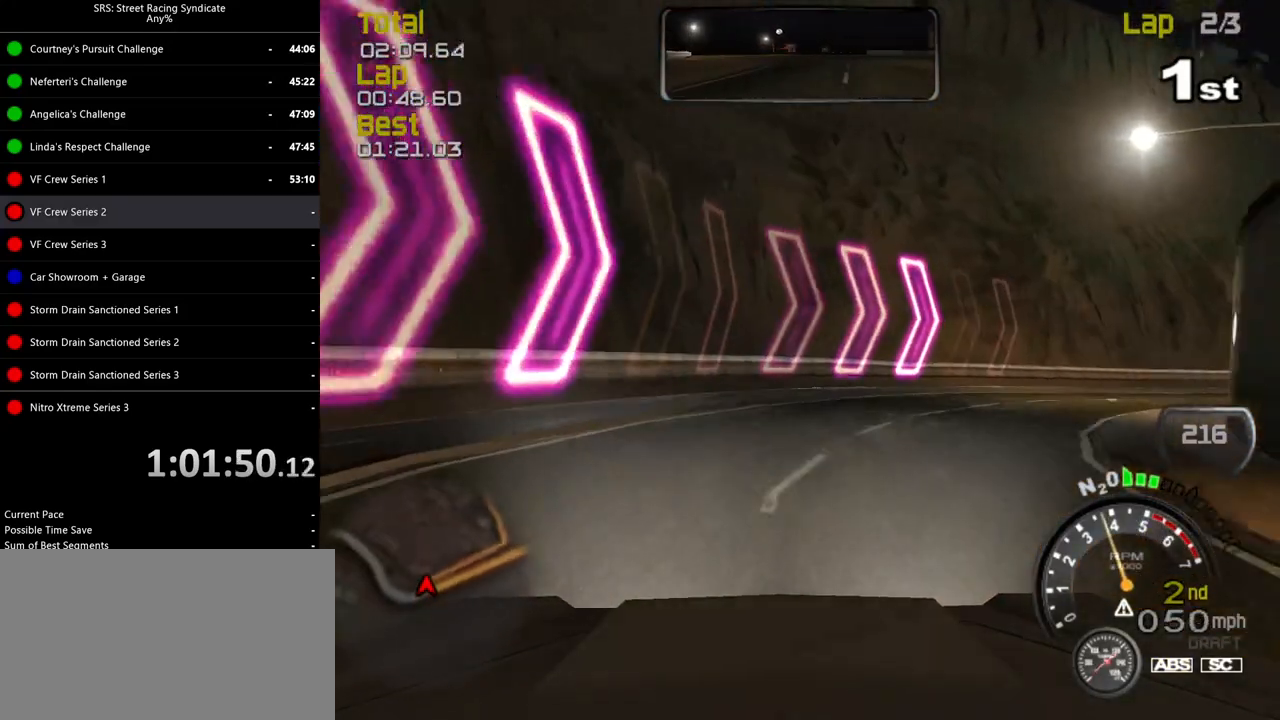
{"buttons": ["R2"], "left_stick": "right", "events": []}
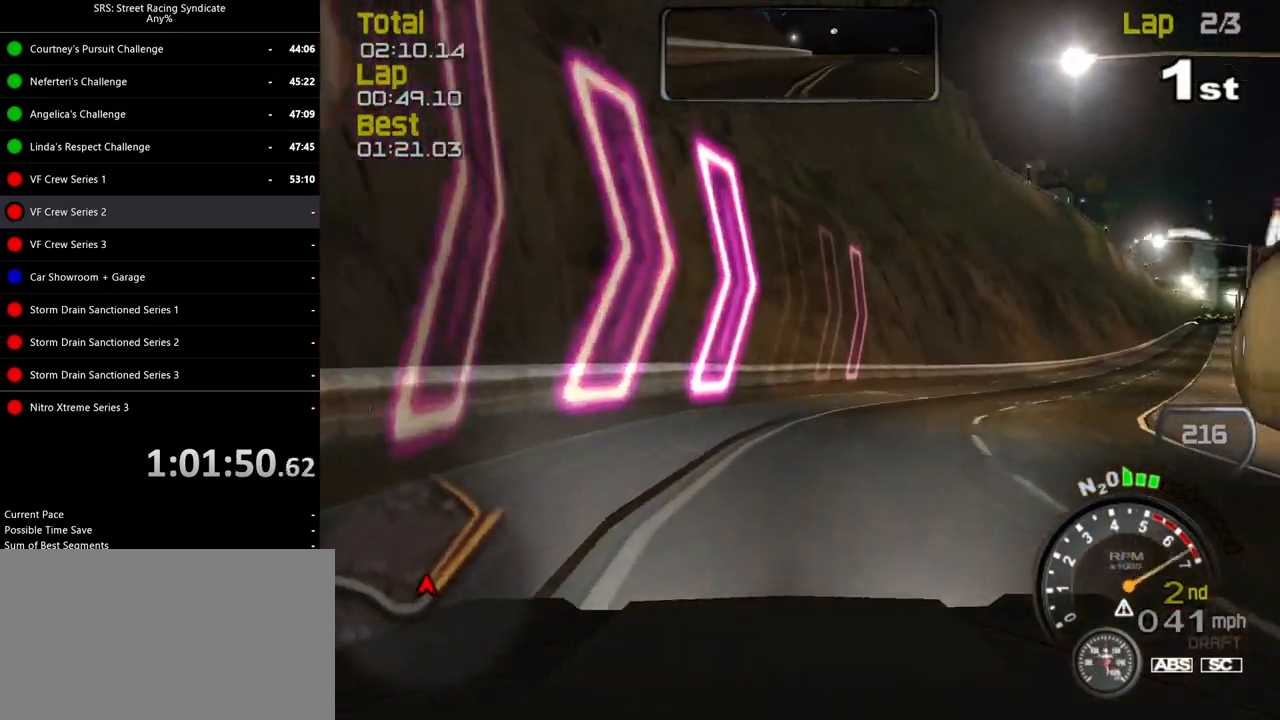
{"buttons": ["R2"], "left_stick": "center", "events": [[267, "left_stick", "center"]]}
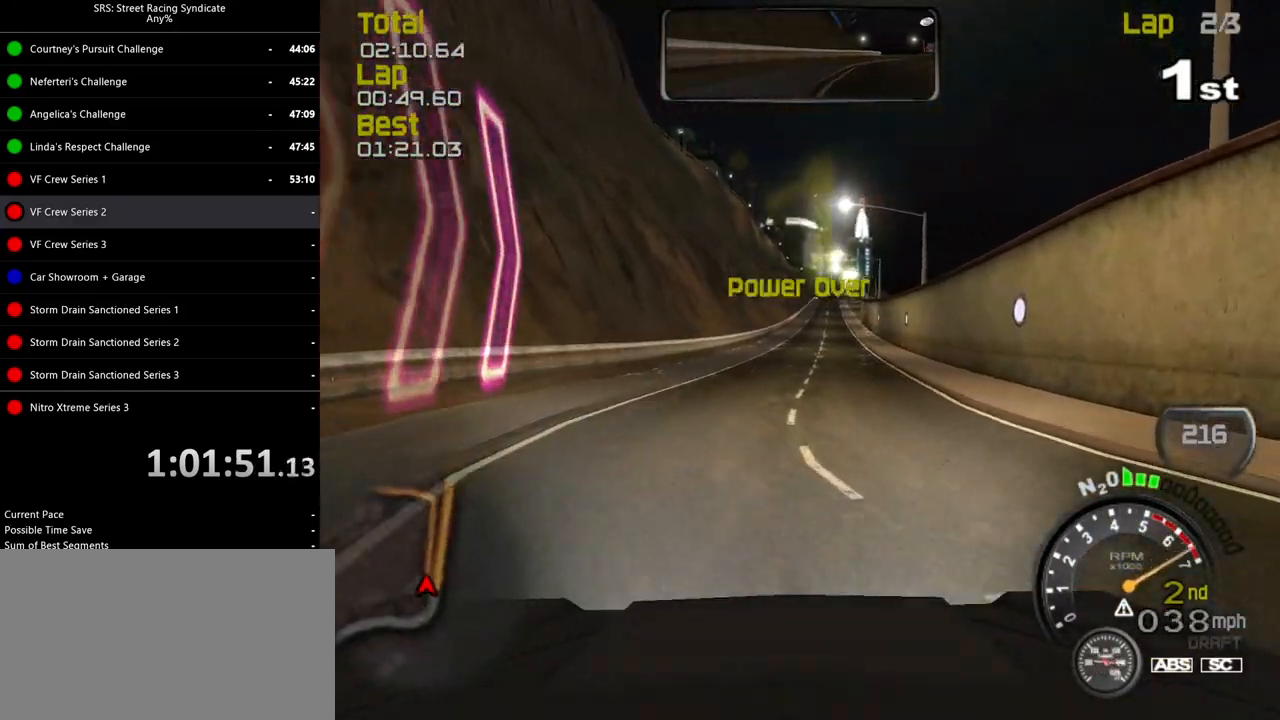
{"buttons": ["R2"], "left_stick": "left", "events": [[83, "left_stick", "left"], [250, "left_stick", "center"], [367, "left_stick", "left"]]}
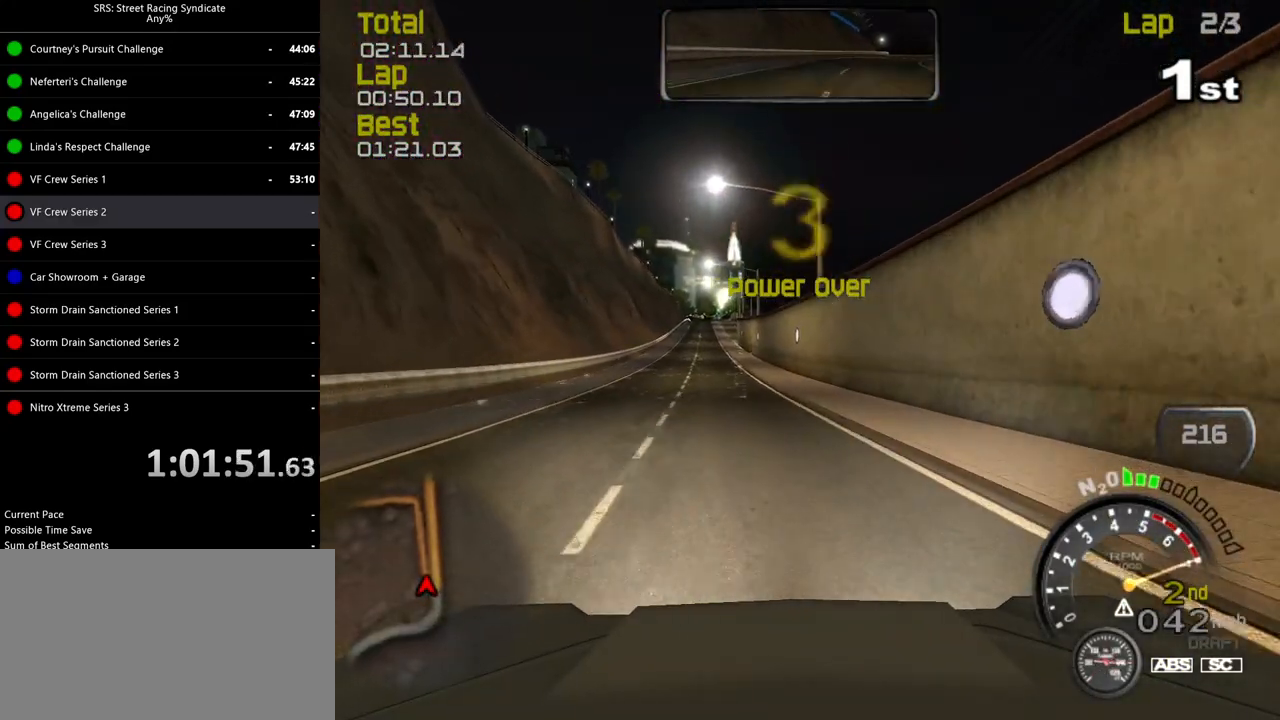
{"buttons": ["R2"], "left_stick": "center", "events": [[50, "left_stick", "center"], [251, "left_stick", "left"], [384, "left_stick", "center"]]}
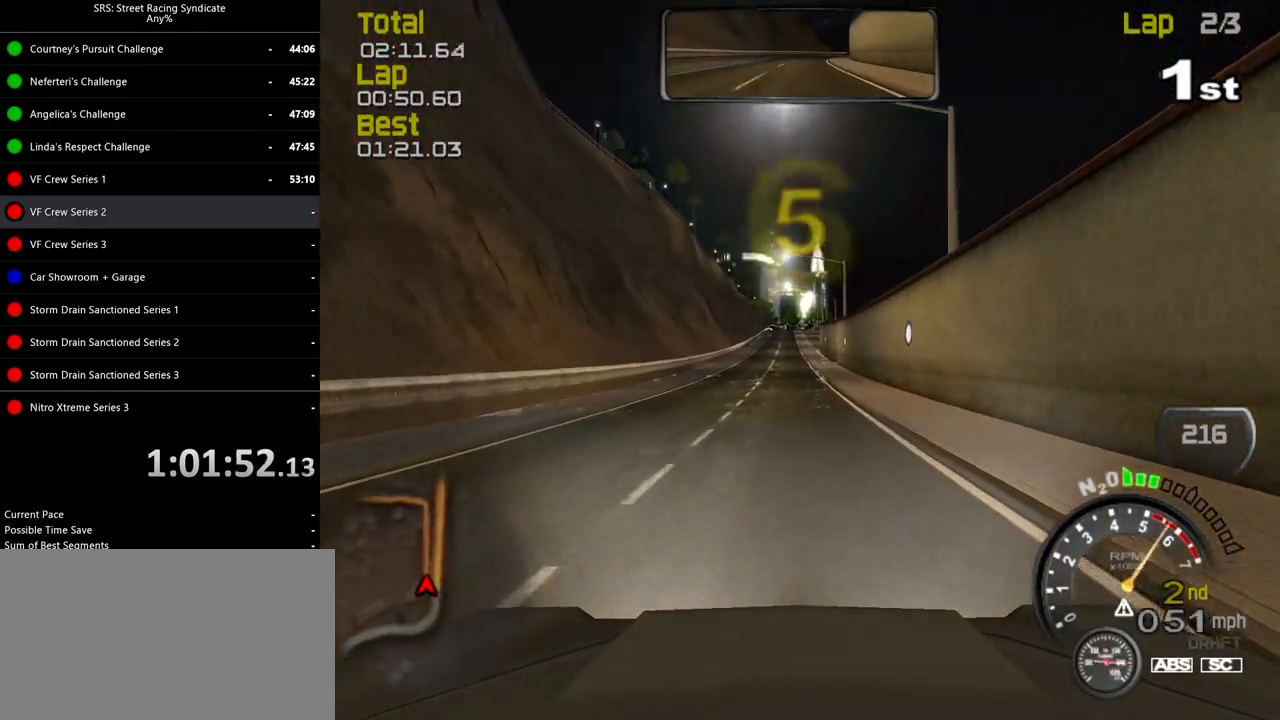
{"buttons": ["R2"], "left_stick": "center", "events": []}
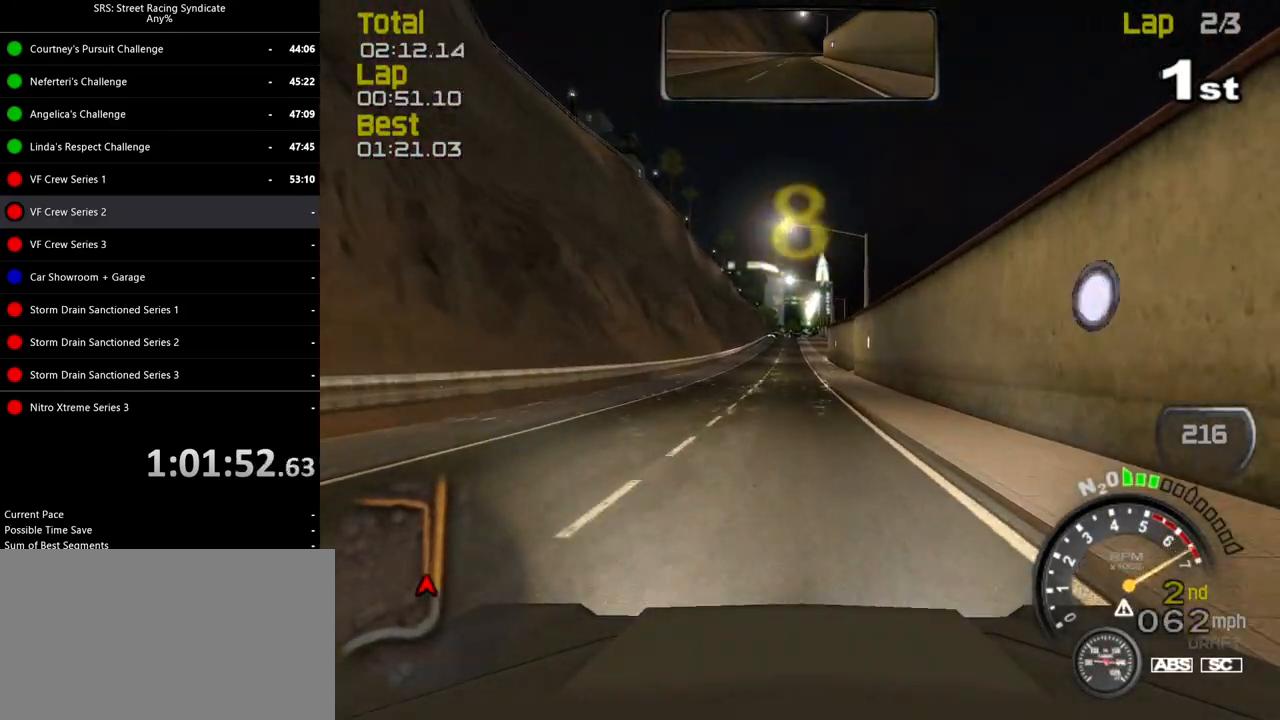
{"buttons": ["R2"], "left_stick": "center", "events": [[84, "TRIANGLE", "down"], [184, "TRIANGLE", "up"]]}
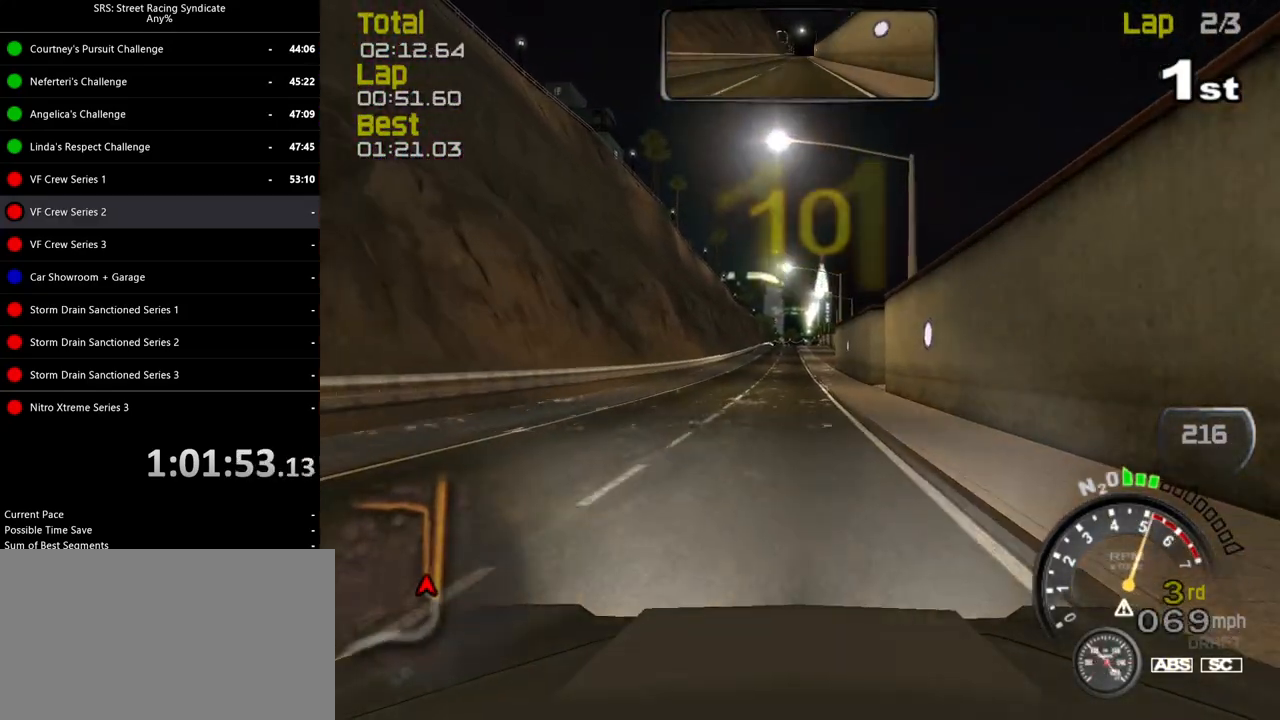
{"buttons": ["R2"], "left_stick": "center", "events": []}
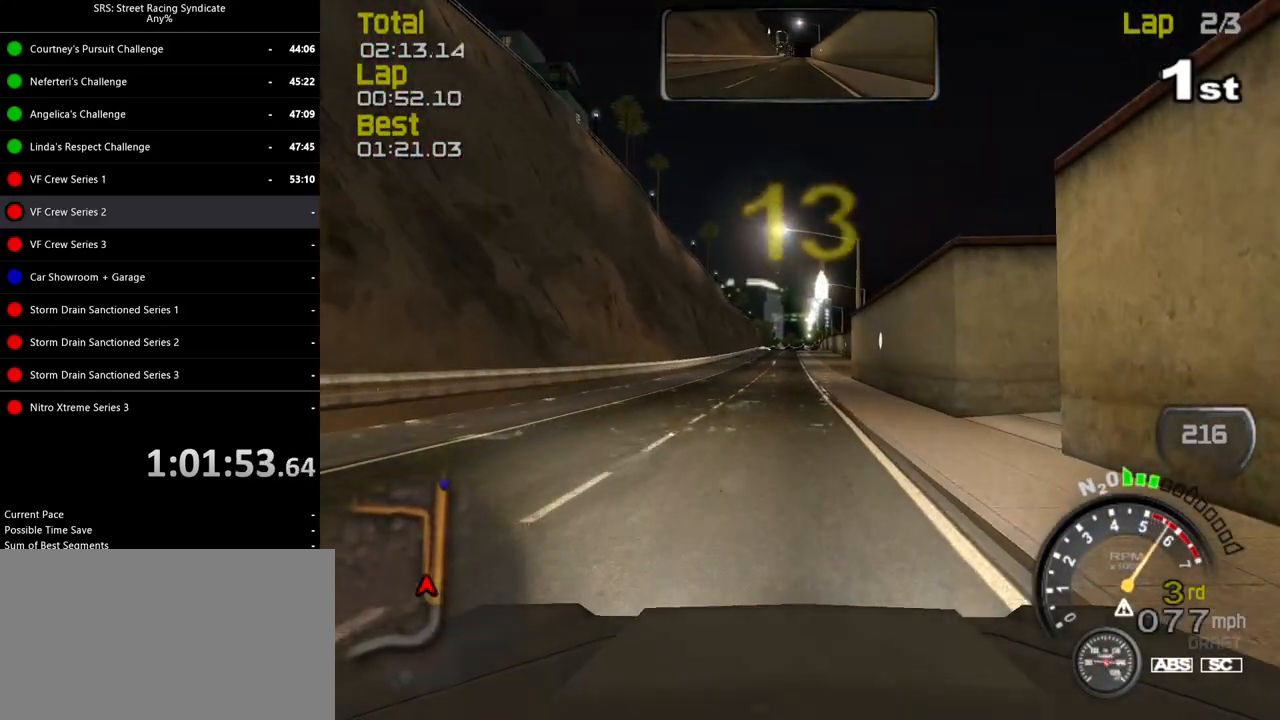
{"buttons": ["R2"], "left_stick": "center", "events": []}
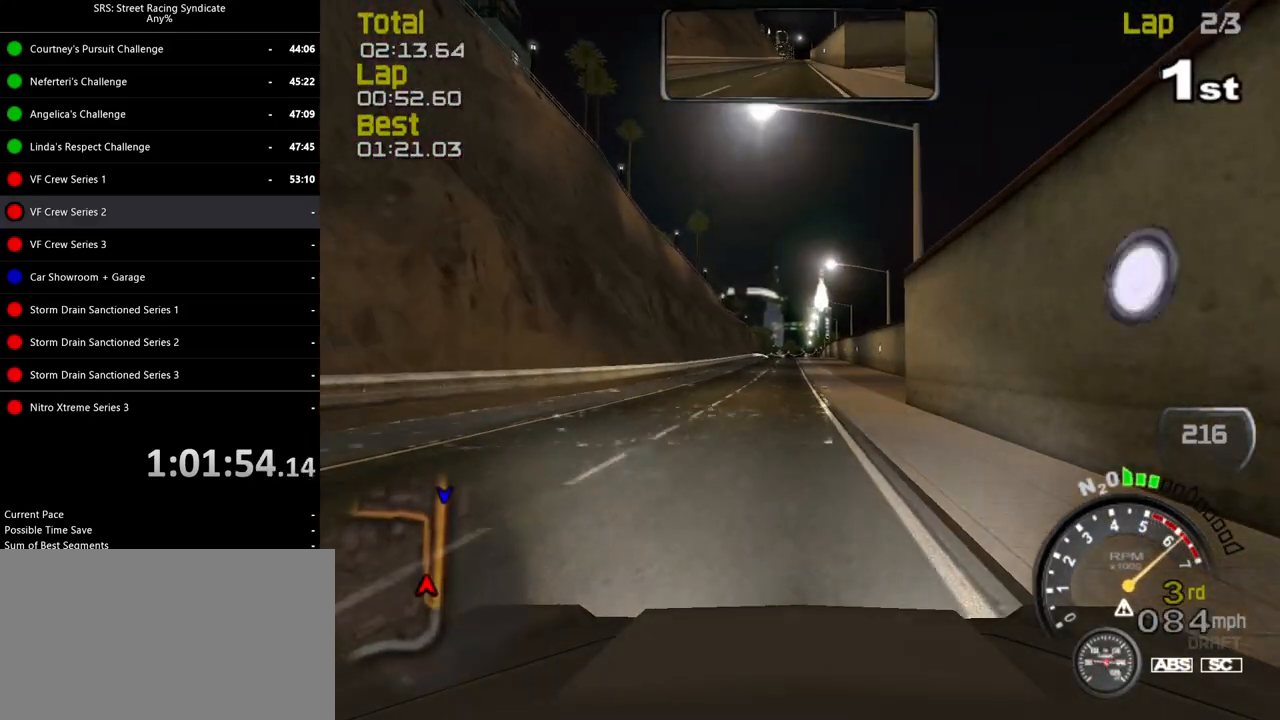
{"buttons": ["R2"], "left_stick": "center", "events": []}
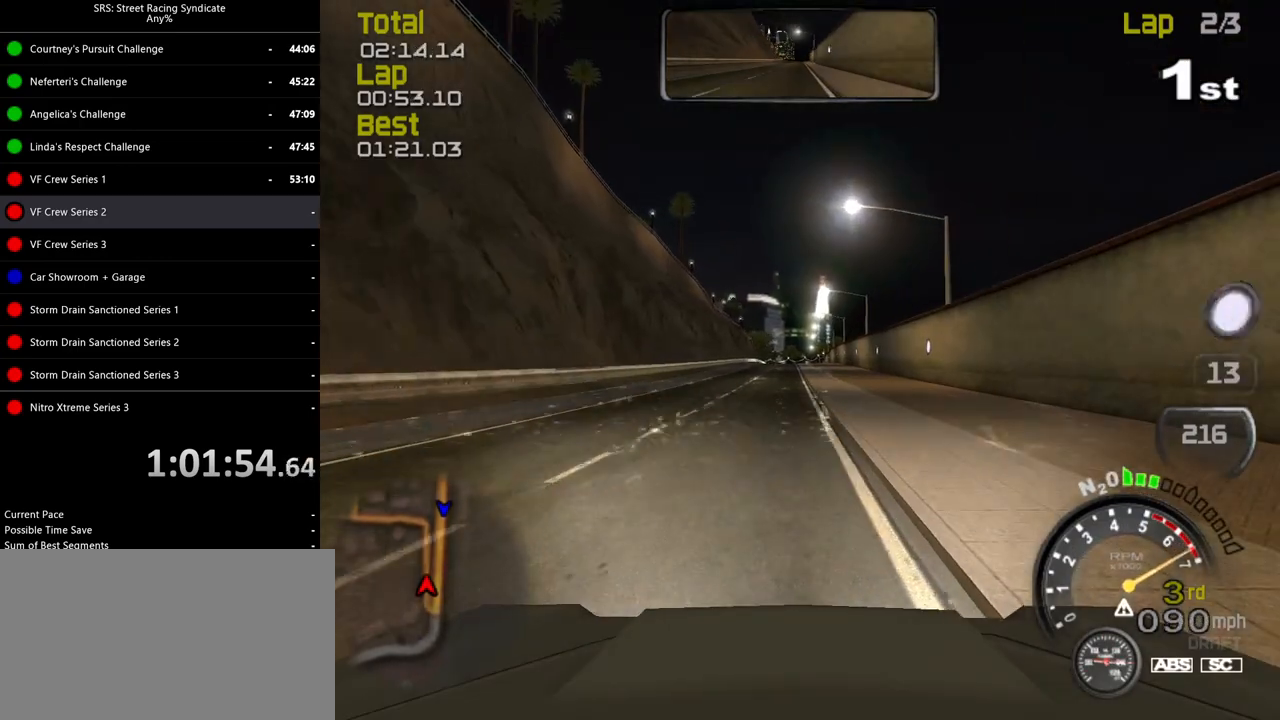
{"buttons": ["R2"], "left_stick": "center", "events": [[184, "TRIANGLE", "down"], [284, "TRIANGLE", "up"]]}
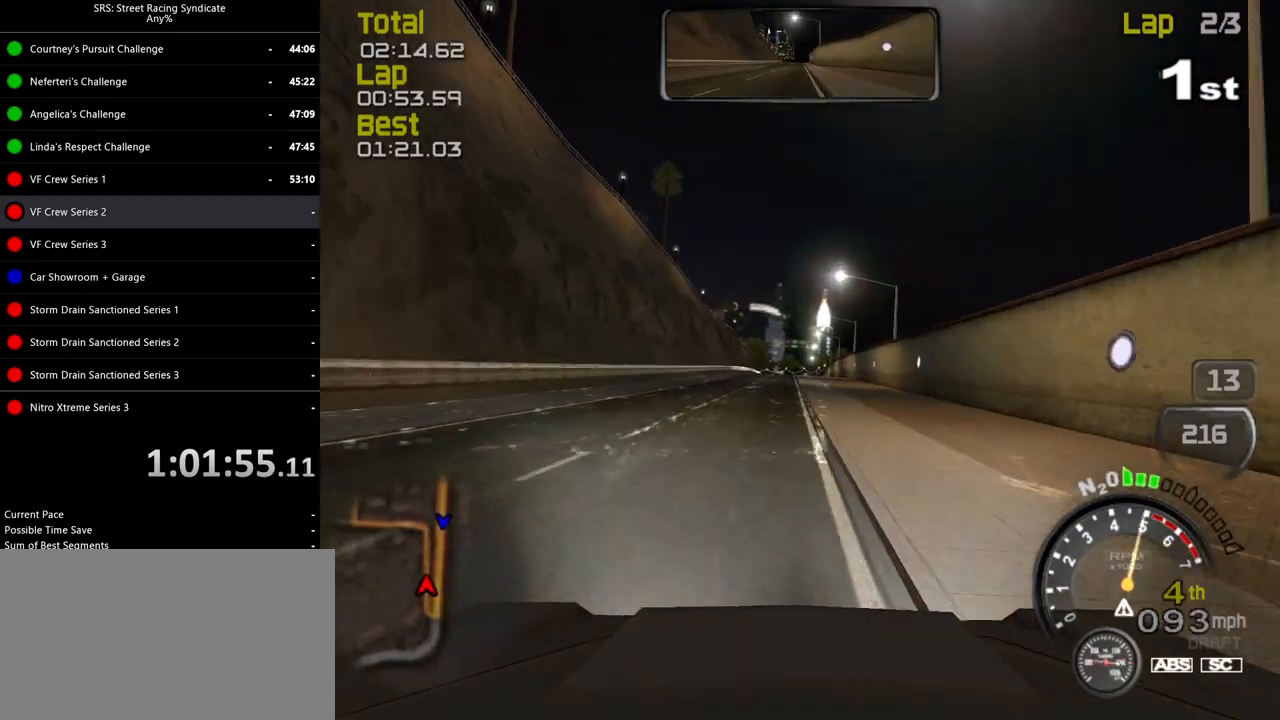
{"buttons": ["R2"], "left_stick": "center", "events": []}
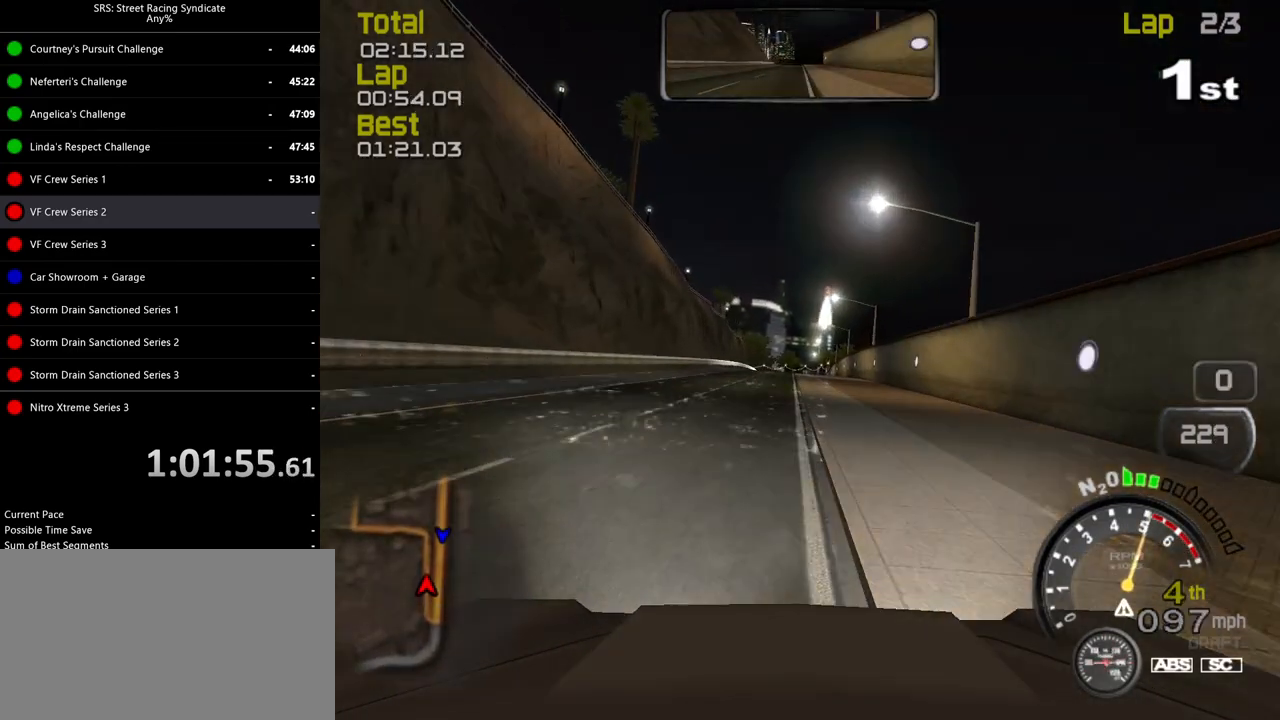
{"buttons": ["R2"], "left_stick": "center", "events": []}
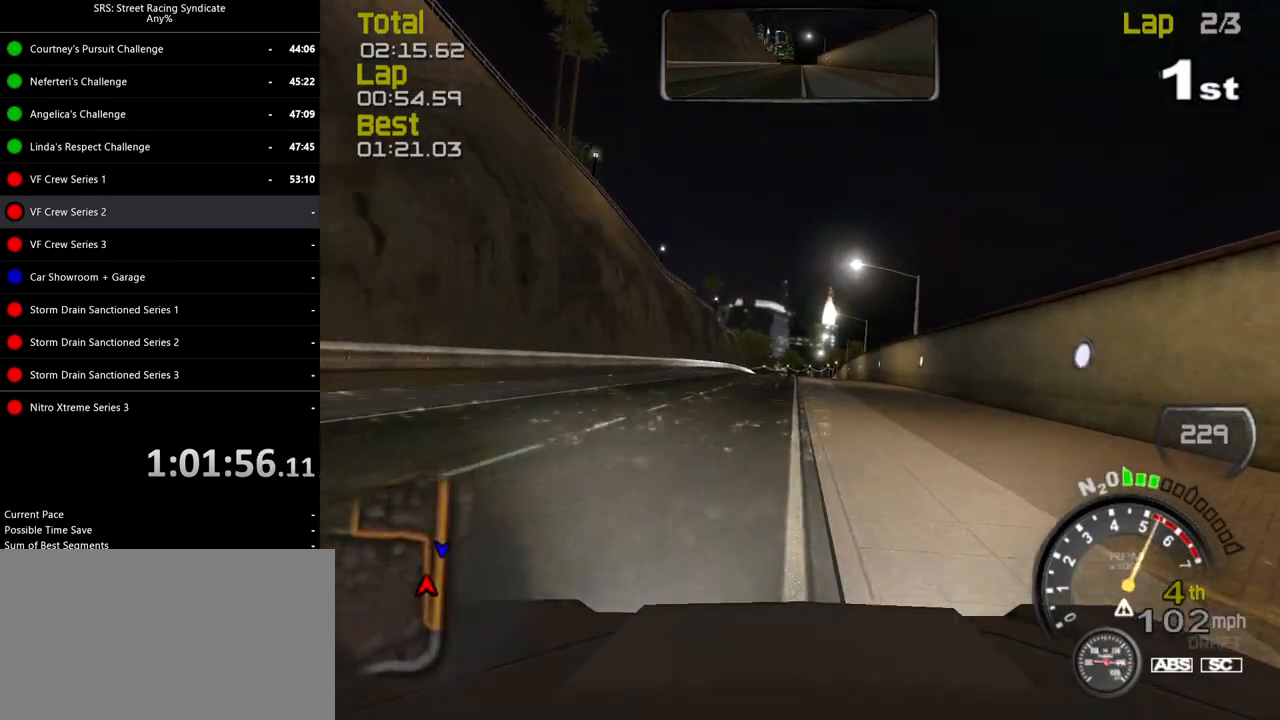
{"buttons": ["R2"], "left_stick": "center", "events": [[167, "left_stick", "right"], [317, "left_stick", "center"]]}
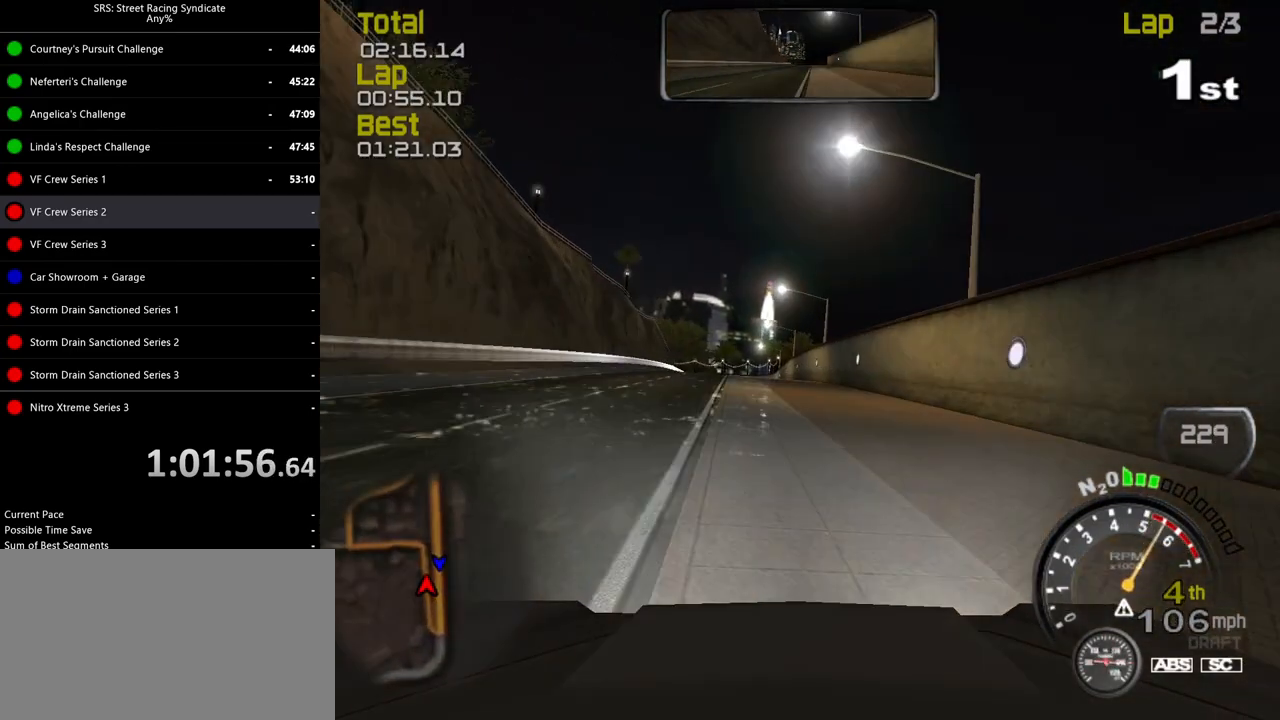
{"buttons": ["R2"], "left_stick": "center", "events": [[133, "left_stick", "left"], [267, "left_stick", "center"], [350, "left_stick", "left"], [484, "left_stick", "center"]]}
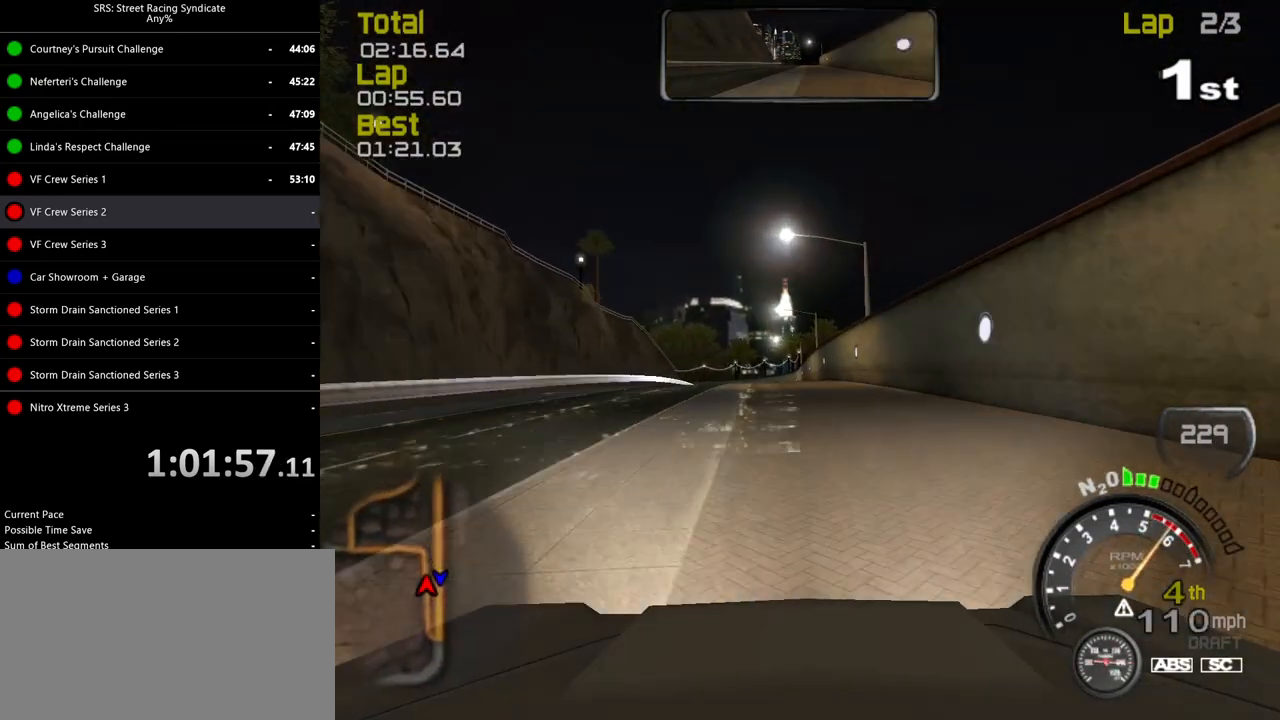
{"buttons": ["R2"], "left_stick": "center", "events": [[200, "left_stick", "left"], [250, "left_stick", "center"]]}
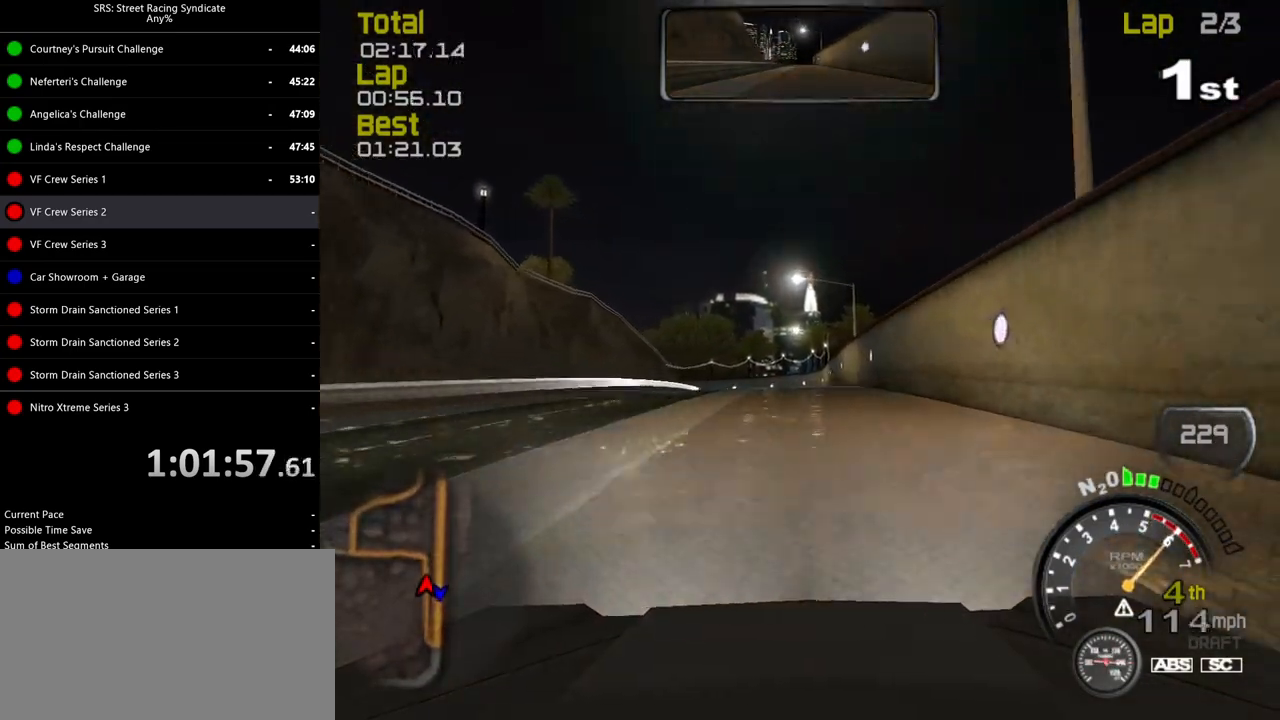
{"buttons": ["R2"], "left_stick": "left", "events": [[16, "left_stick", "left"], [117, "left_stick", "center"], [217, "left_stick", "left"], [333, "left_stick", "center"], [484, "left_stick", "left"]]}